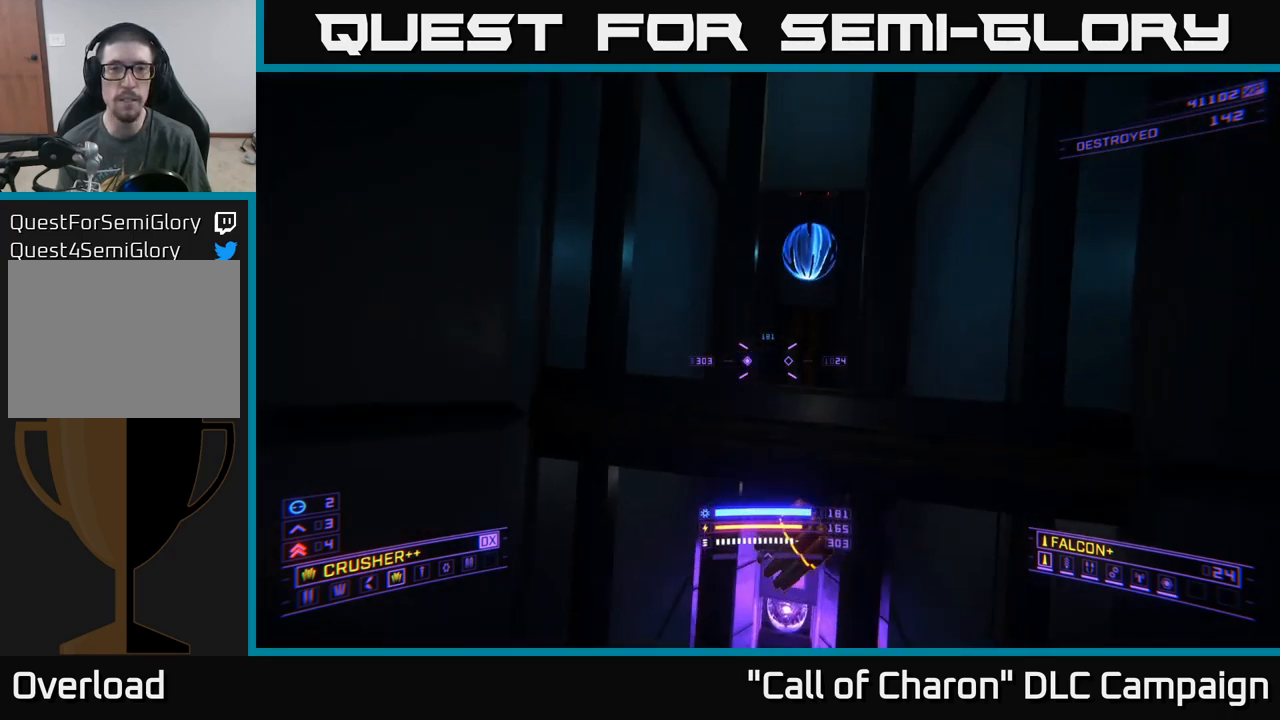
Gameplay with a controller (Xbox layout); each line is a JSON object with the inputs held at the frame after it. "events" lists button and stick changes between this image and that frame as [ms after this image, input, new state], when the widget could be followed in between.
{"buttons": [], "left_stick": "up", "right_stick": "center", "events": [[50, "left_stick", "center"], [134, "right_stick", "center"], [200, "left_stick", "left"], [317, "left_stick", "up-left"], [367, "right_stick", "down"], [484, "left_stick", "up"], [500, "right_stick", "center"]]}
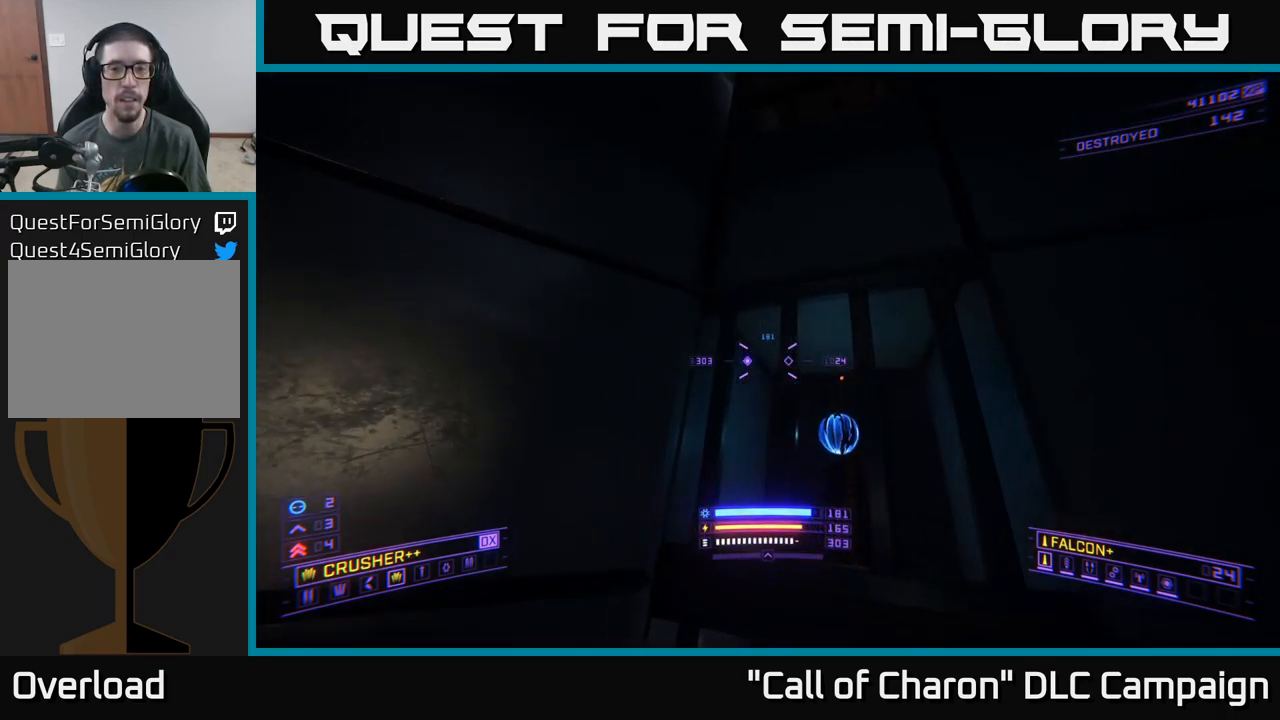
{"buttons": ["X"], "left_stick": "center", "right_stick": "center", "events": [[17, "left_stick", "up-left"], [50, "right_stick", "right"], [67, "left_stick", "right"], [134, "X", "down"], [267, "left_stick", "center"], [284, "X", "up"], [317, "right_stick", "center"], [400, "X", "down"]]}
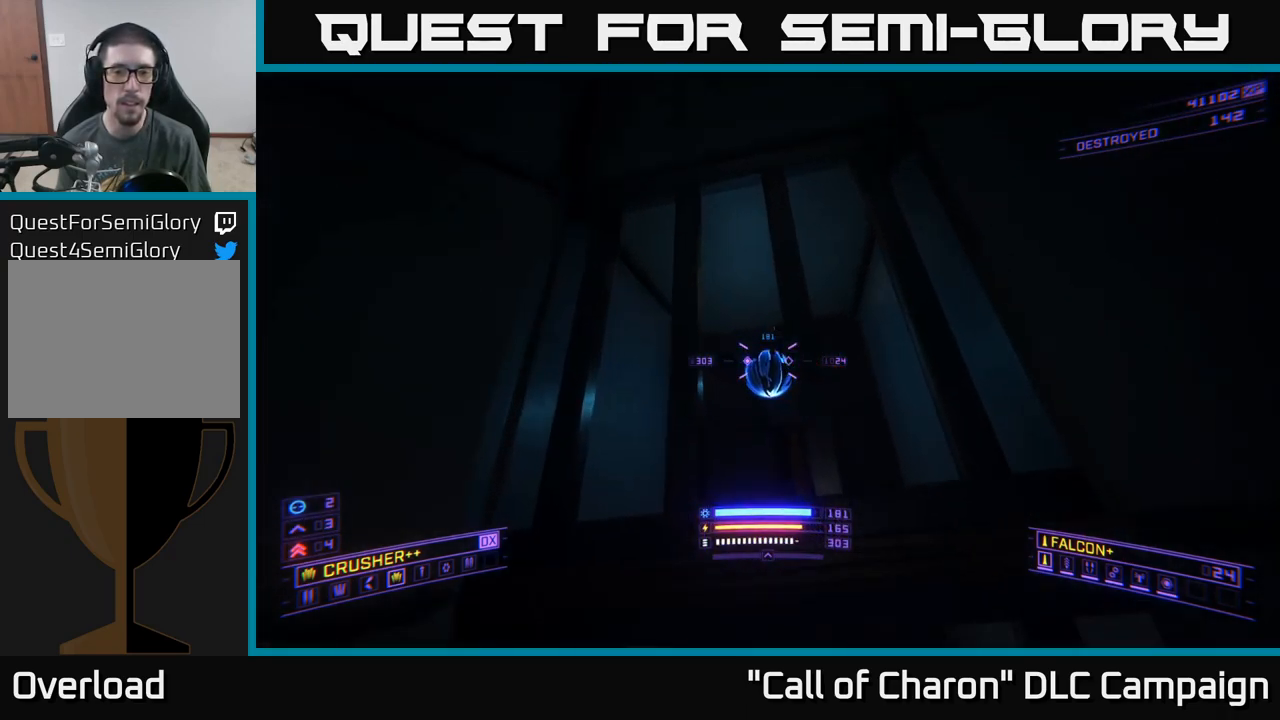
{"buttons": [], "left_stick": "right", "right_stick": "center", "events": [[17, "left_stick", "left"], [84, "right_stick", "up"], [100, "X", "up"], [184, "left_stick", "center"], [267, "X", "down"], [400, "X", "up"], [400, "right_stick", "center"], [467, "left_stick", "right"]]}
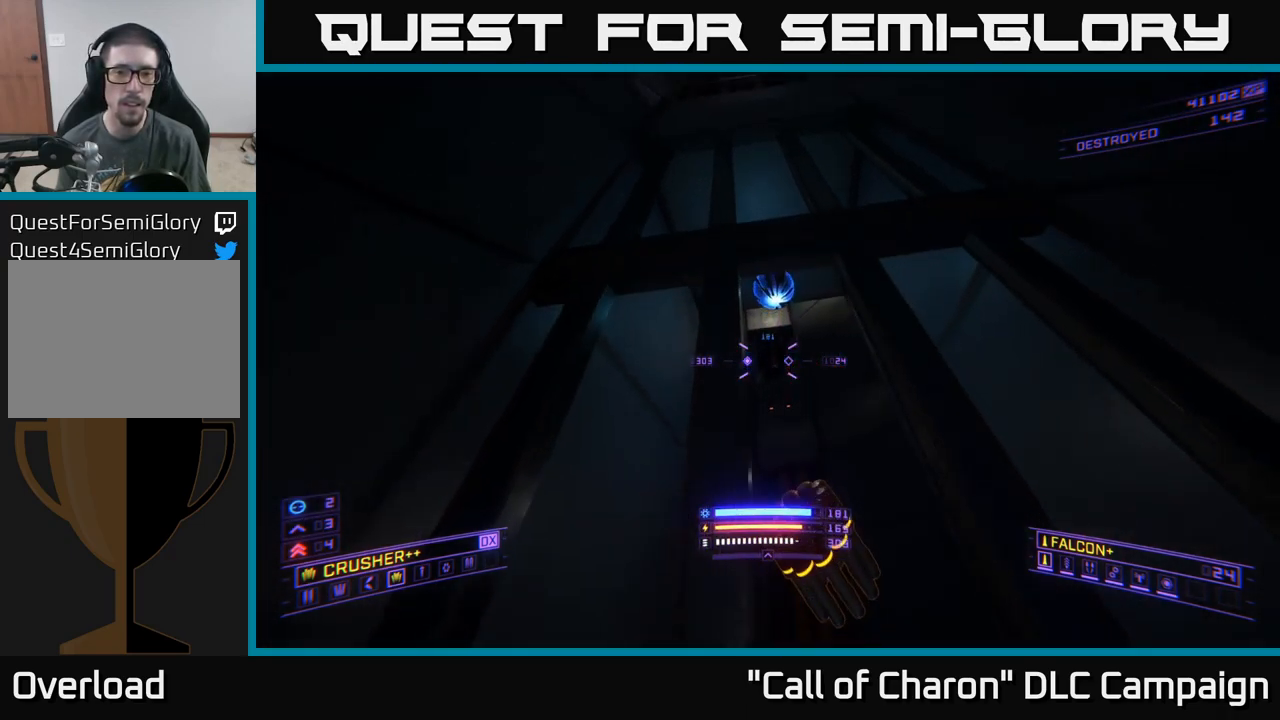
{"buttons": [], "left_stick": "right", "right_stick": "center", "events": [[34, "left_stick", "center"], [500, "left_stick", "right"]]}
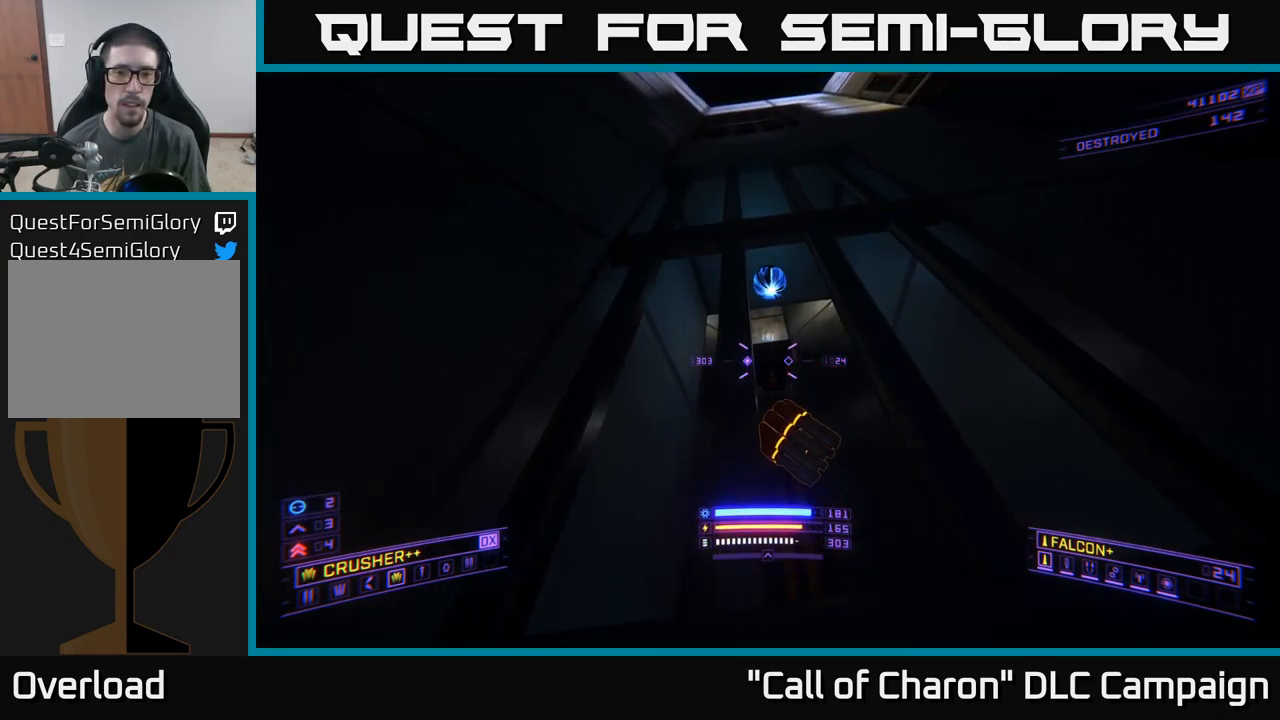
{"buttons": [], "left_stick": "center", "right_stick": "center", "events": [[134, "left_stick", "center"], [334, "left_stick", "left"], [450, "left_stick", "center"]]}
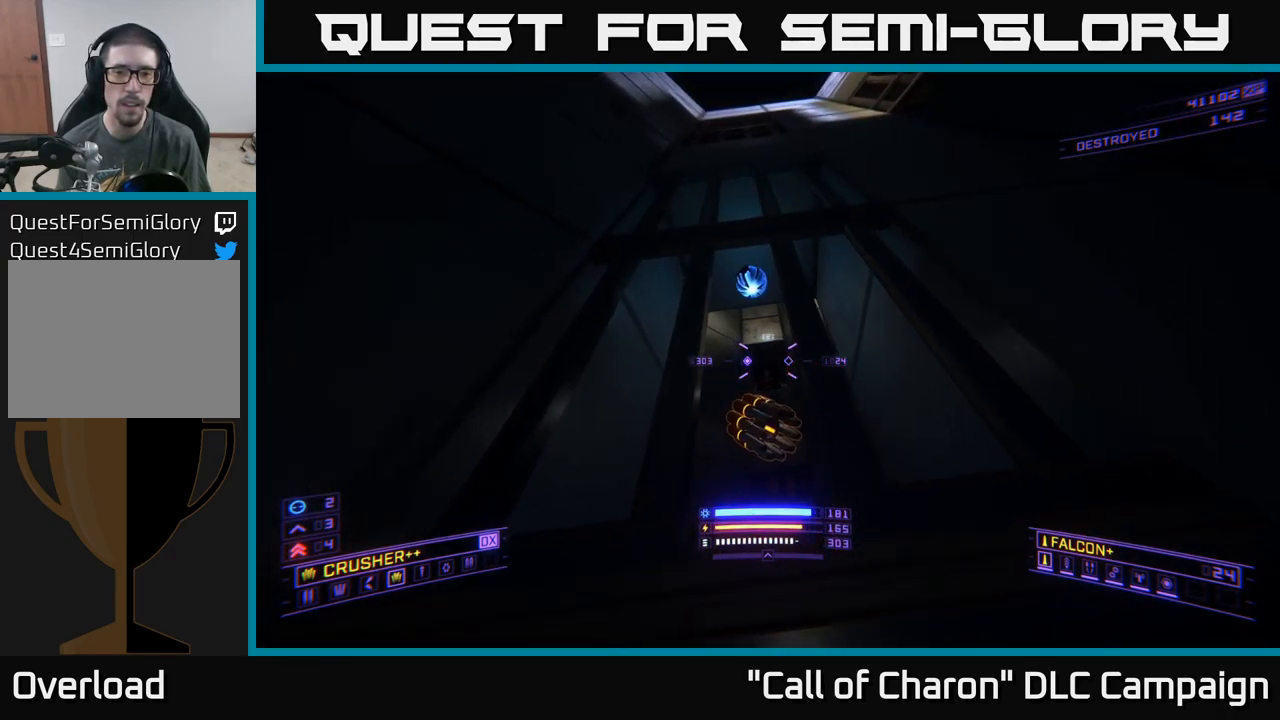
{"buttons": [], "left_stick": "center", "right_stick": "down", "events": [[484, "right_stick", "down"]]}
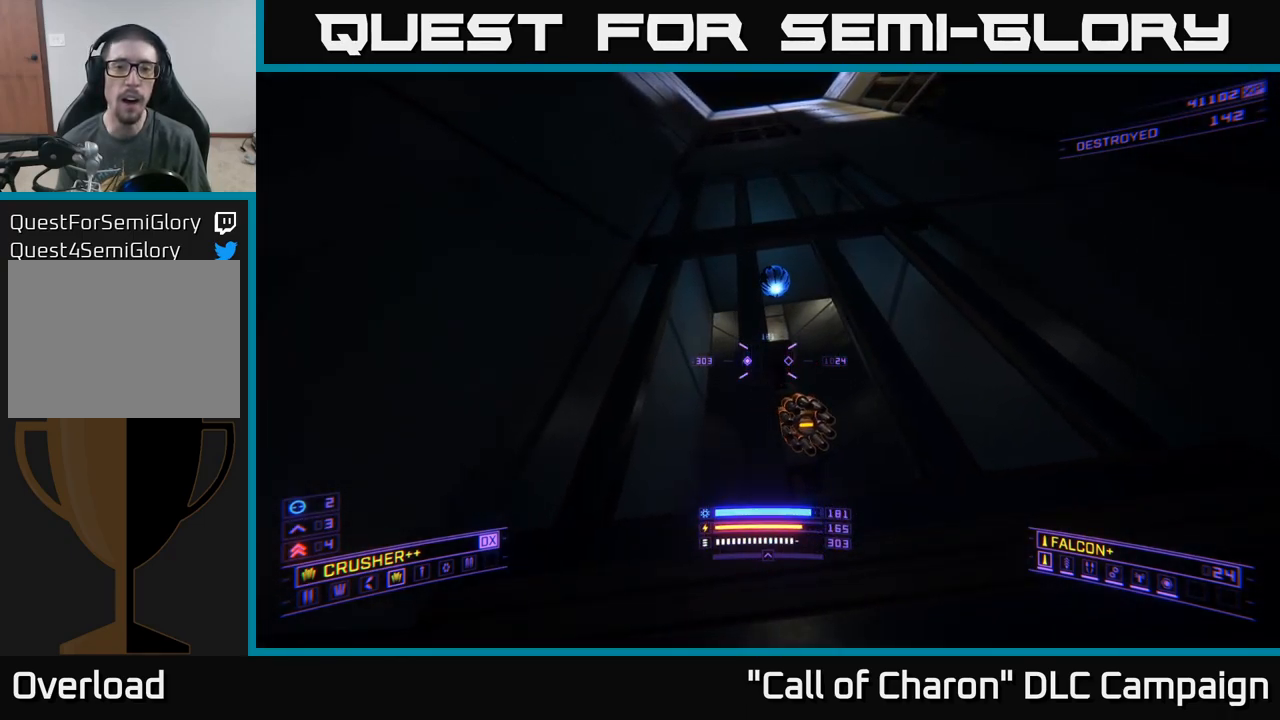
{"buttons": [], "left_stick": "down-left", "right_stick": "down", "events": [[17, "A", "down"], [100, "right_stick", "center"], [200, "A", "up"], [267, "right_stick", "down"], [334, "B", "down"], [367, "left_stick", "down-left"], [417, "B", "up"]]}
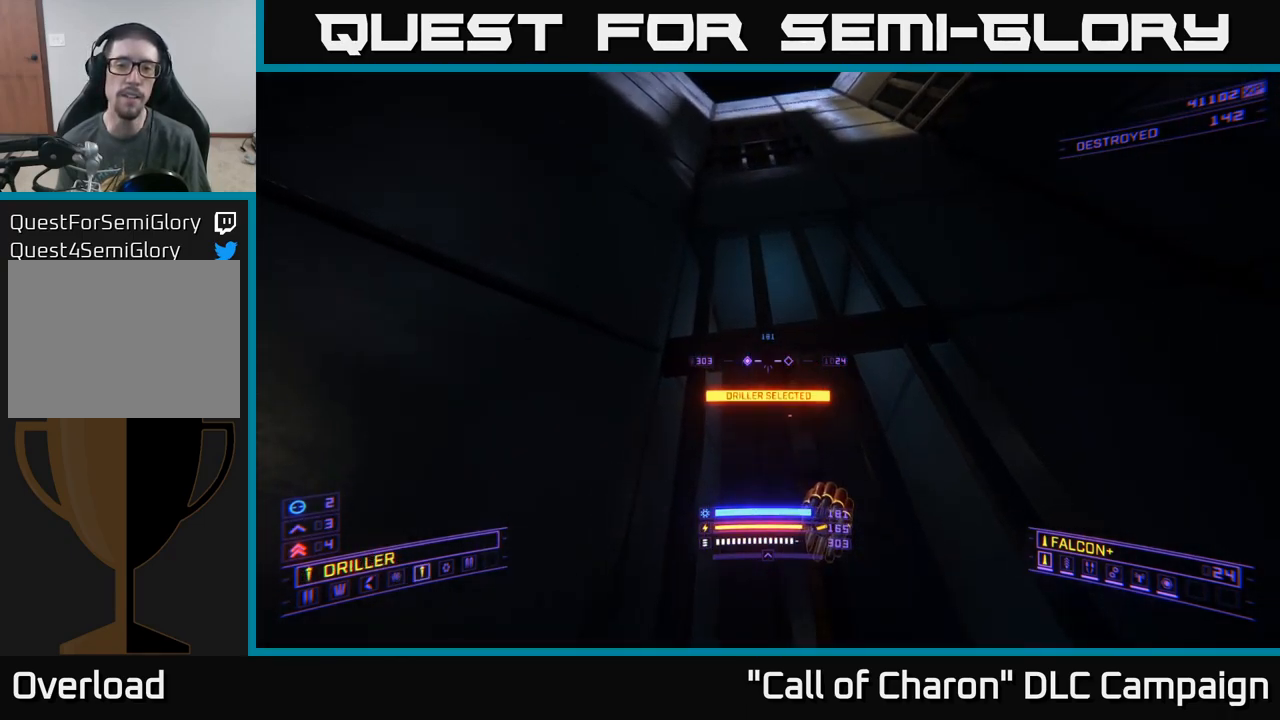
{"buttons": [], "left_stick": "center", "right_stick": "center", "events": [[50, "left_stick", "center"], [50, "right_stick", "right"], [117, "X", "down"], [200, "right_stick", "center"], [250, "X", "up"]]}
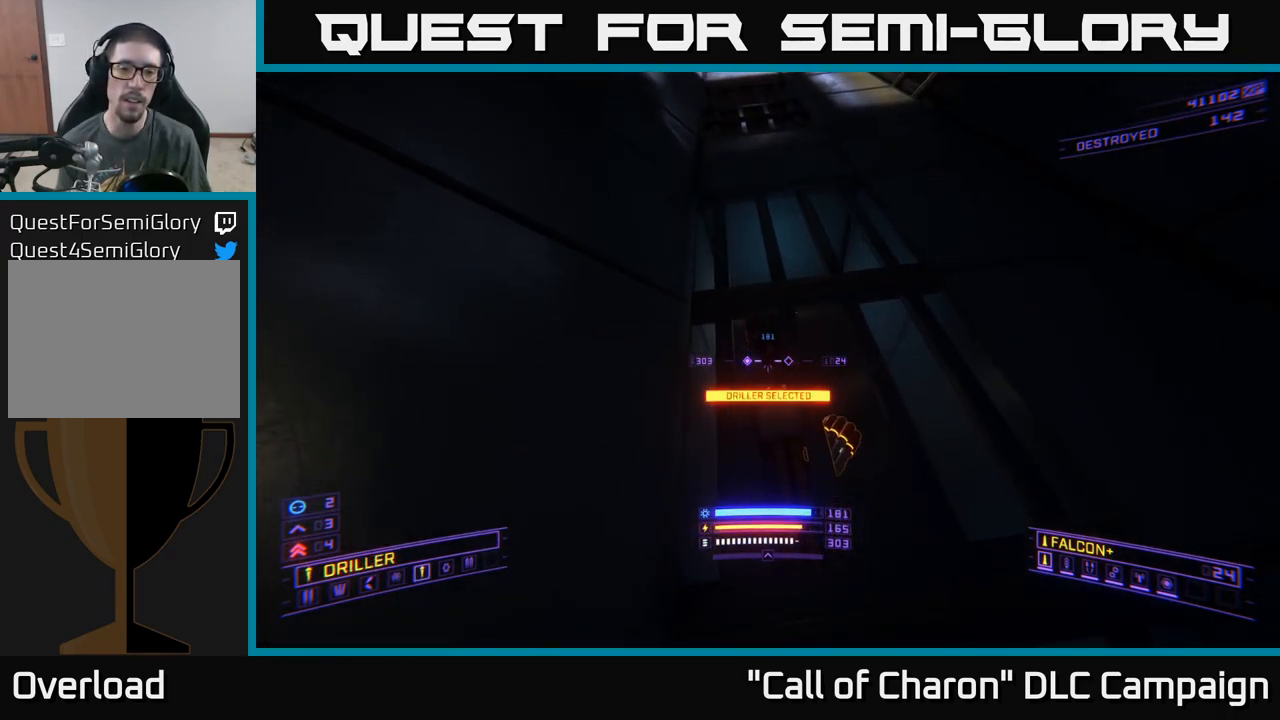
{"buttons": [], "left_stick": "center", "right_stick": "center", "events": [[17, "B", "down"], [67, "B", "up"], [267, "right_stick", "up"], [367, "B", "down"], [434, "right_stick", "center"], [451, "B", "up"]]}
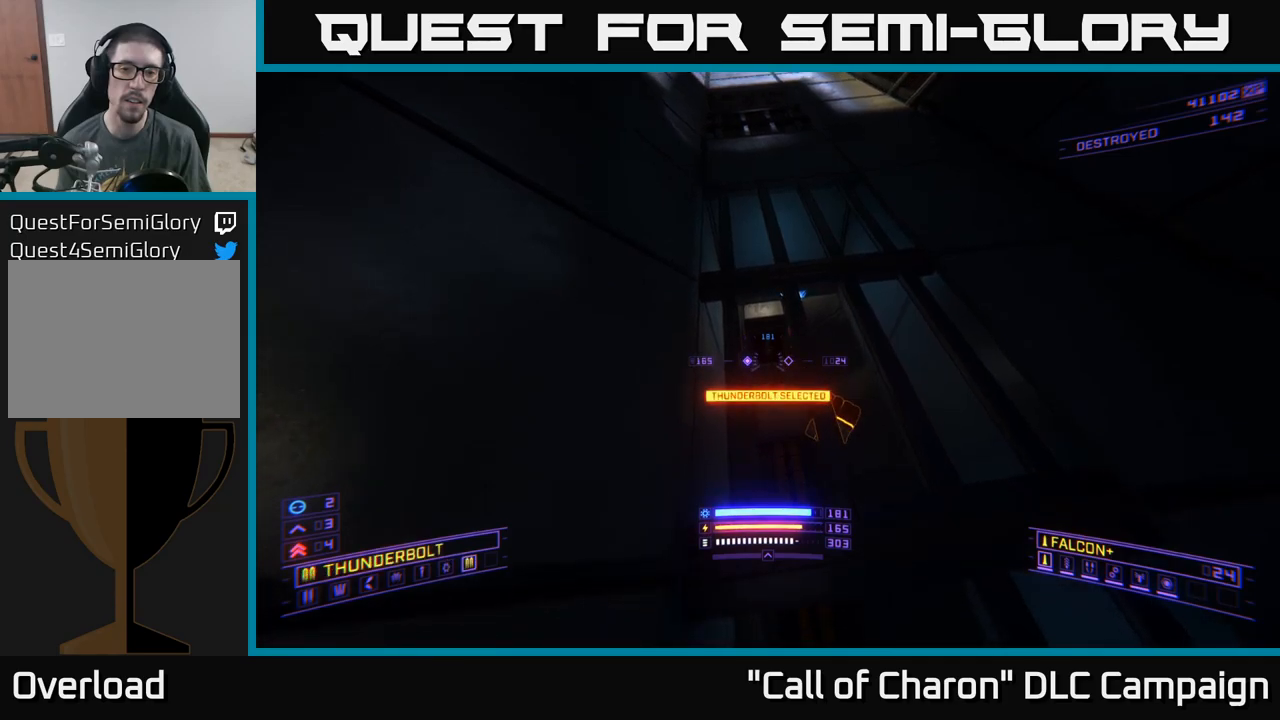
{"buttons": ["B"], "left_stick": "center", "right_stick": "center", "events": [[183, "B", "down"], [283, "B", "up"], [433, "B", "down"]]}
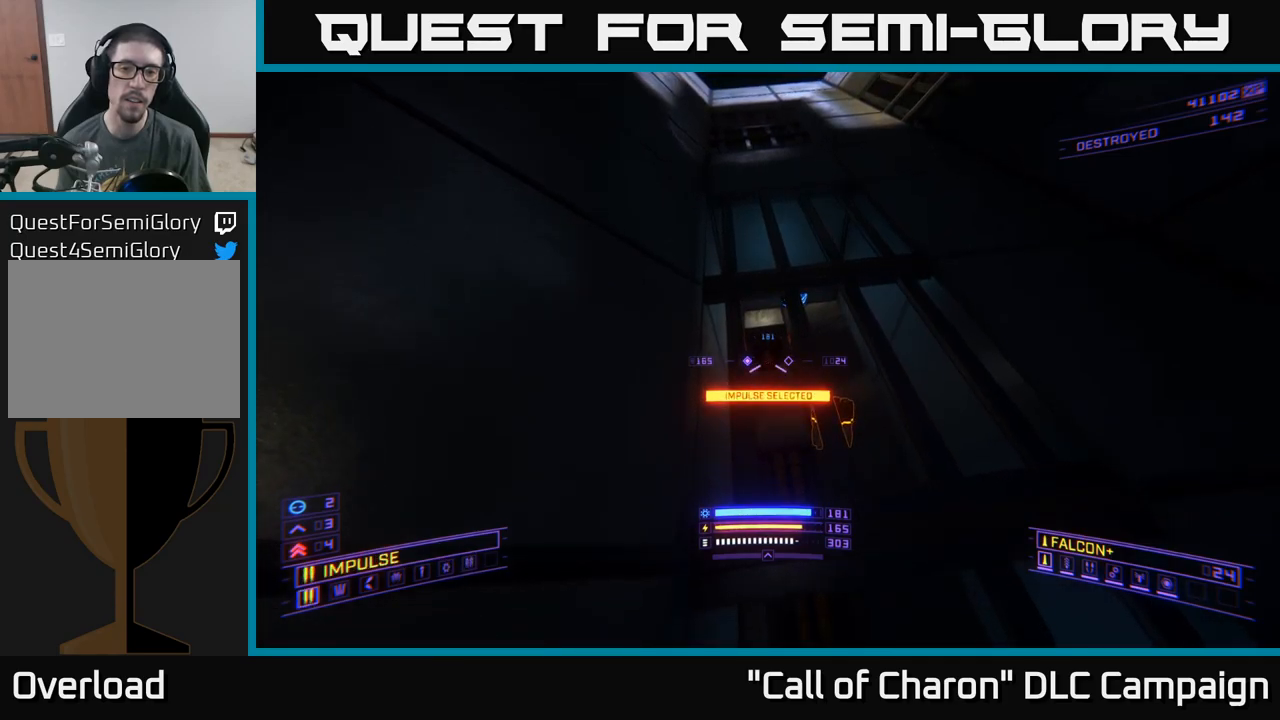
{"buttons": [], "left_stick": "center", "right_stick": "center", "events": [[33, "B", "up"], [367, "B", "down"], [467, "B", "up"]]}
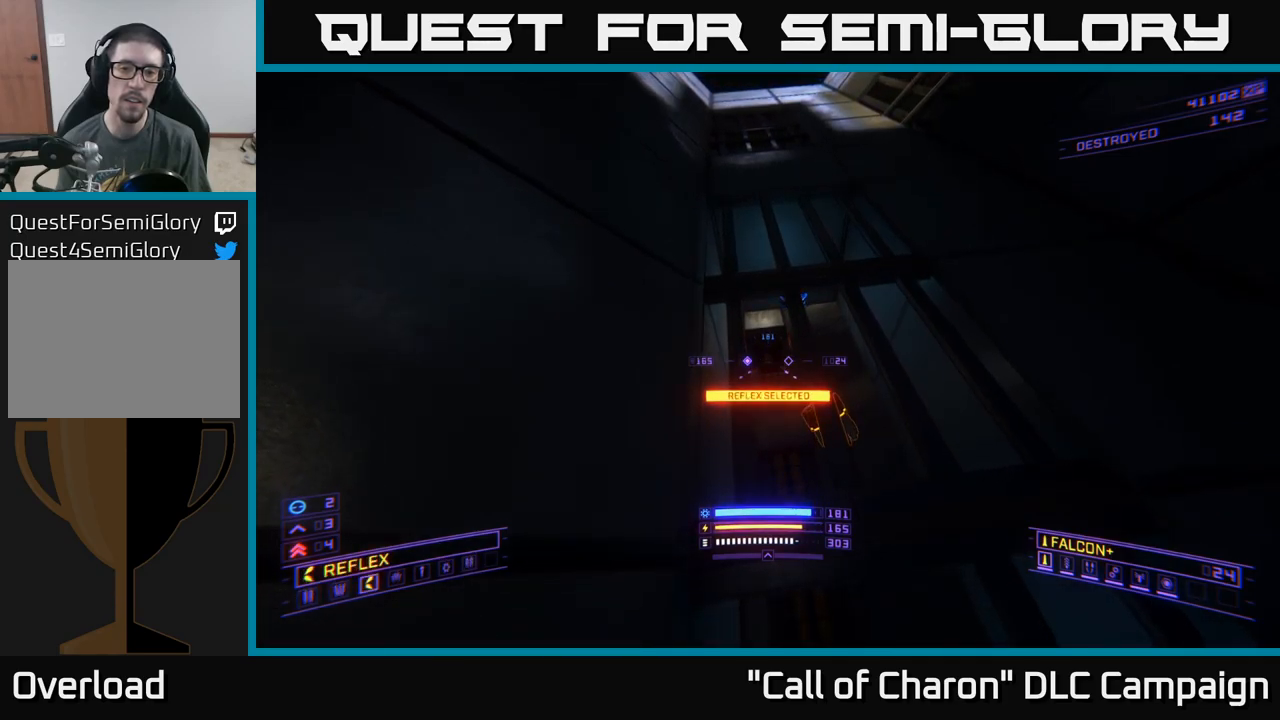
{"buttons": [], "left_stick": "center", "right_stick": "center", "events": [[150, "right_stick", "up"], [233, "right_stick", "center"], [317, "B", "down"], [433, "B", "up"]]}
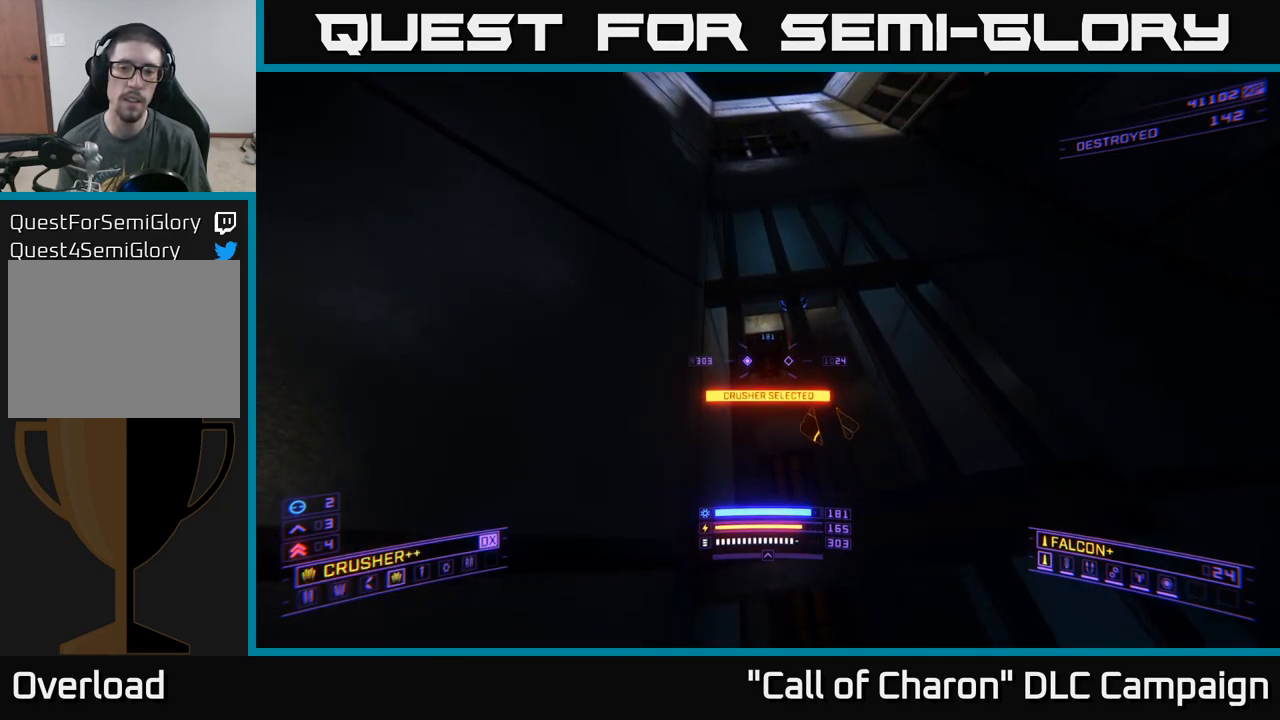
{"buttons": [], "left_stick": "center", "right_stick": "center", "events": [[67, "right_stick", "up"], [150, "right_stick", "center"], [317, "B", "down"], [383, "B", "up"]]}
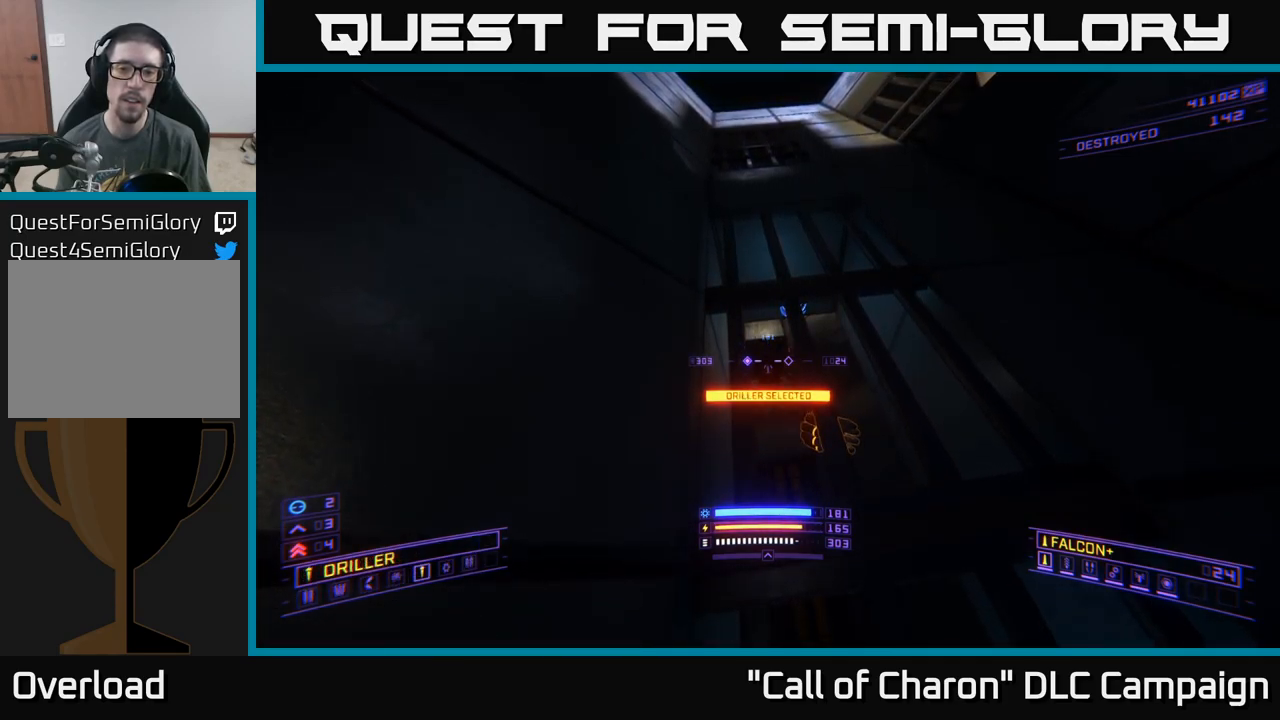
{"buttons": [], "left_stick": "center", "right_stick": "center", "events": [[300, "right_stick", "down"], [383, "right_stick", "center"], [433, "R2", "down"], [500, "R2", "up"]]}
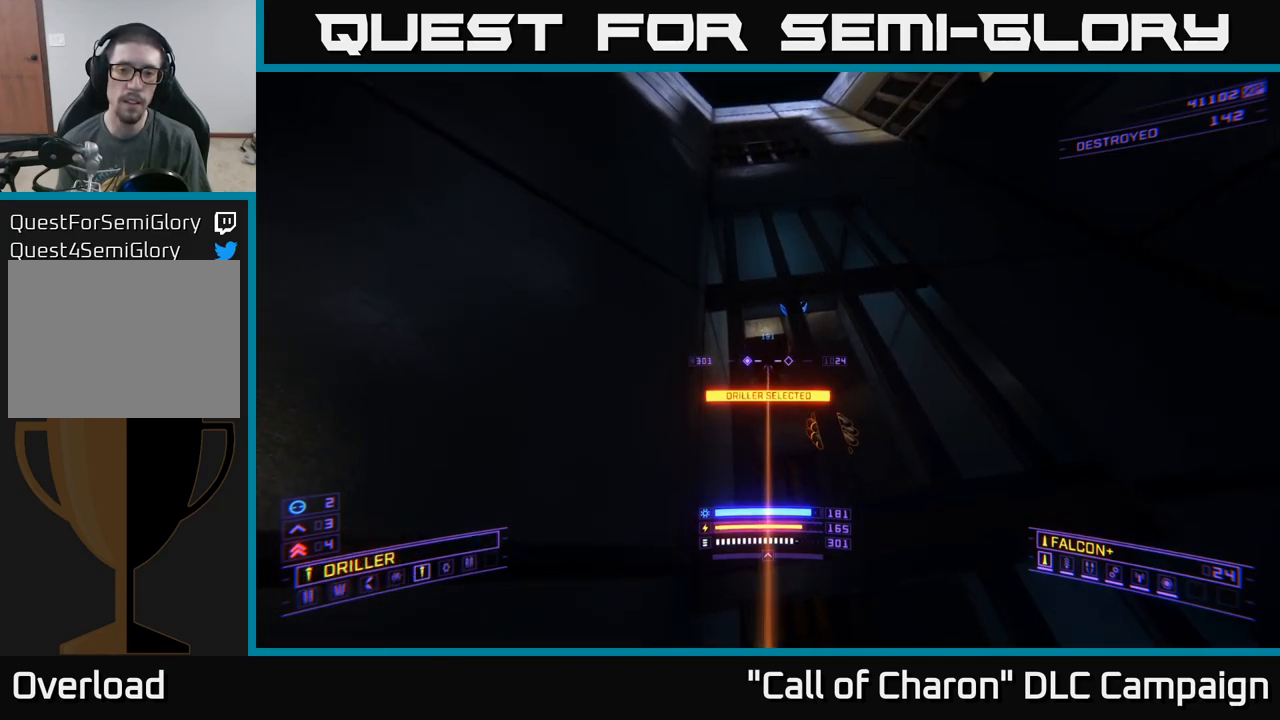
{"buttons": ["R2"], "left_stick": "center", "right_stick": "center", "events": [[167, "R2", "down"], [283, "R2", "up"], [400, "R2", "down"]]}
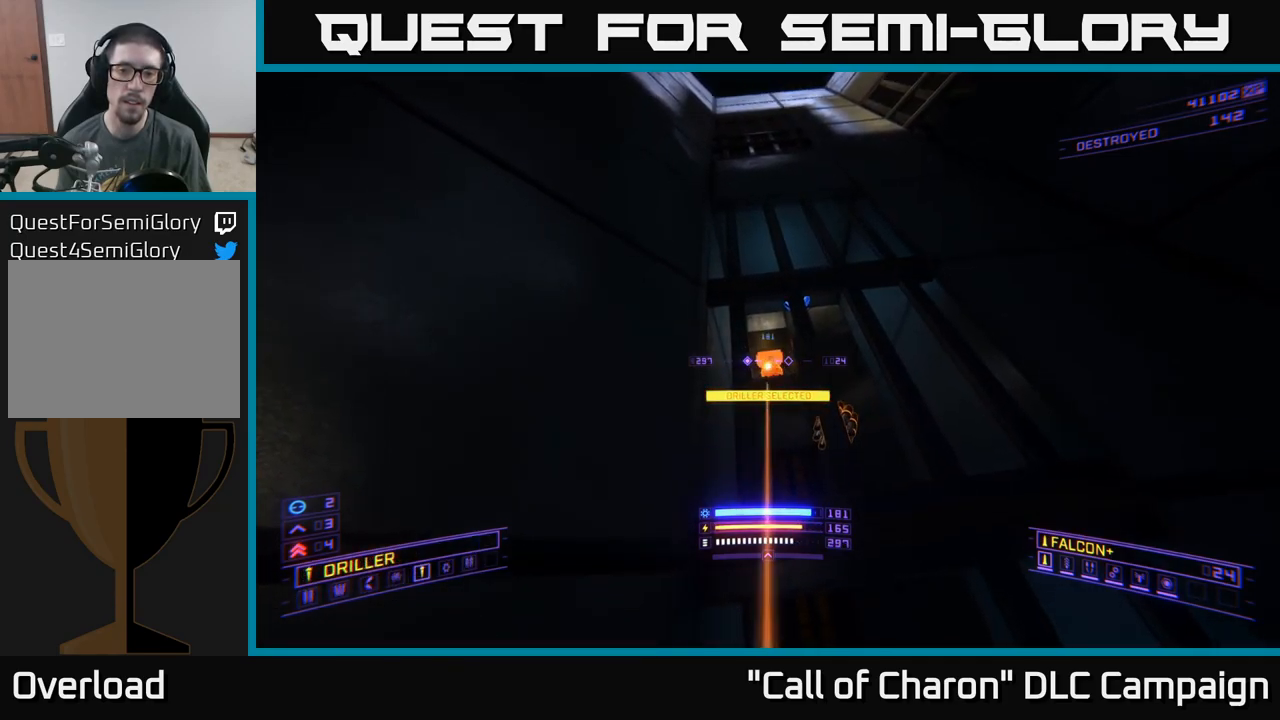
{"buttons": ["R2"], "left_stick": "center", "right_stick": "center", "events": [[17, "R2", "up"], [150, "R2", "down"], [267, "R2", "up"], [417, "R2", "down"]]}
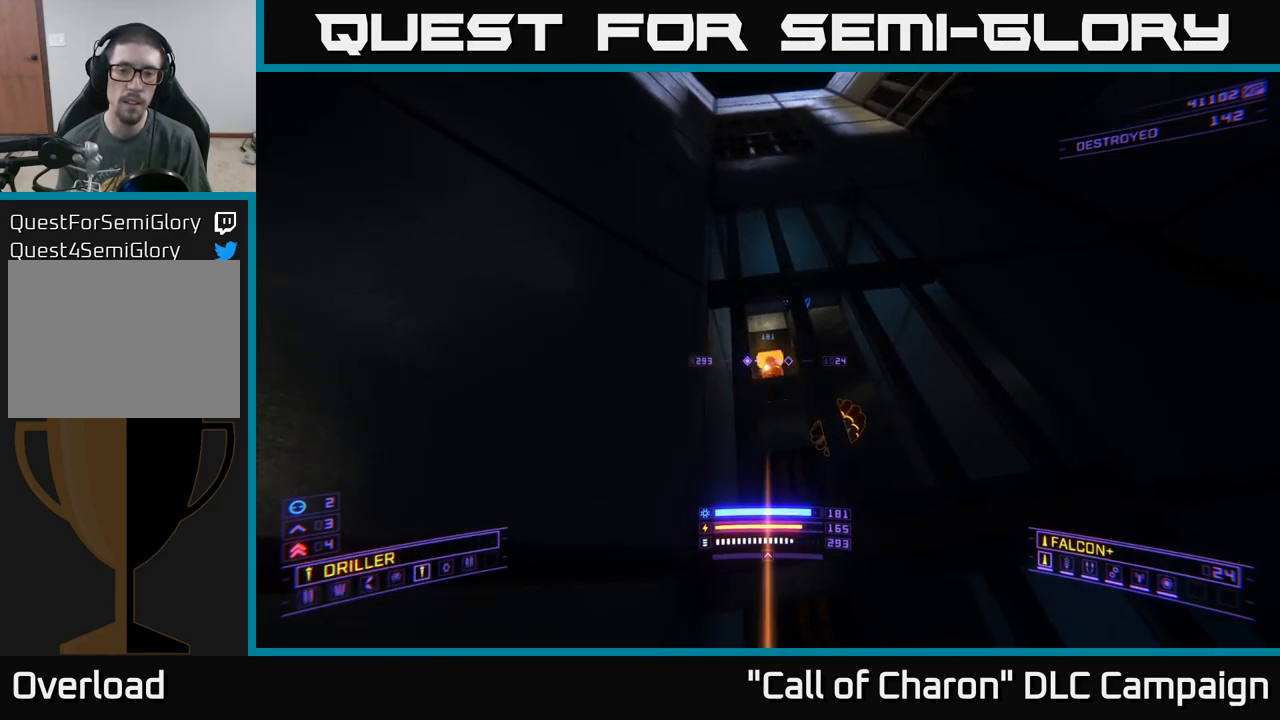
{"buttons": ["R2"], "left_stick": "center", "right_stick": "center", "events": [[67, "R2", "up"], [183, "R2", "down"], [300, "R2", "up"], [433, "R2", "down"]]}
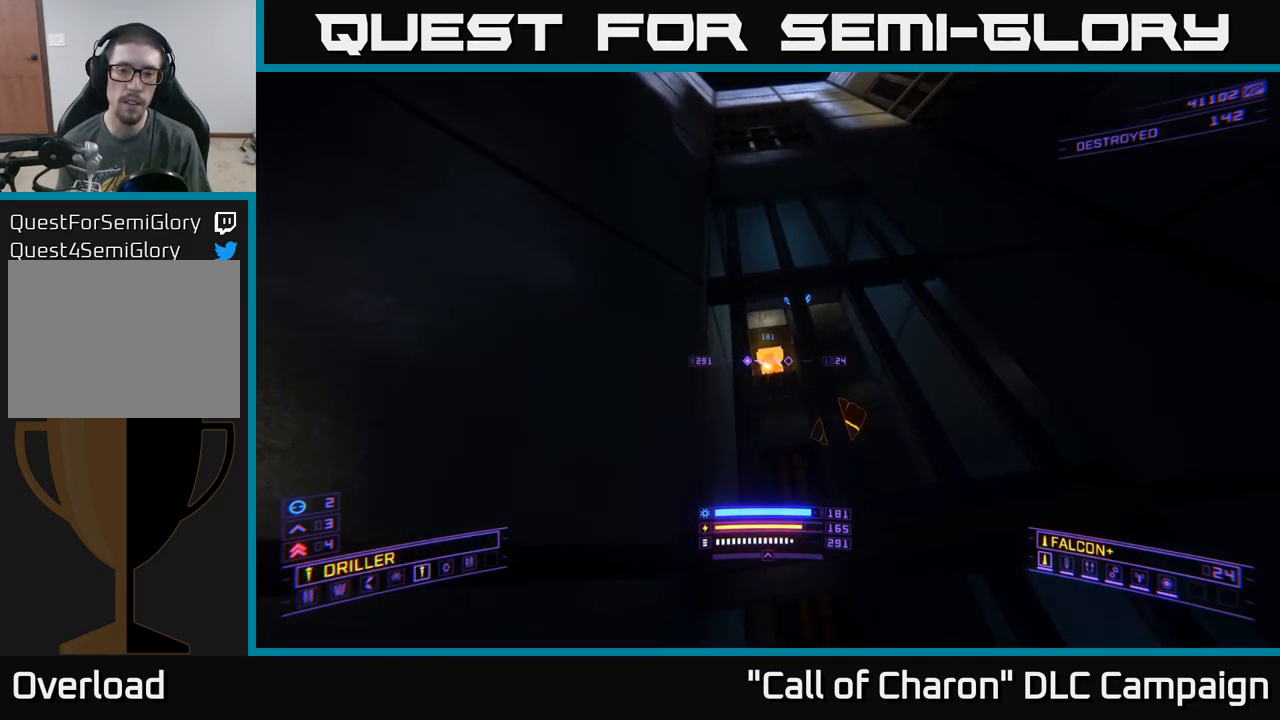
{"buttons": ["R2"], "left_stick": "center", "right_stick": "center", "events": [[50, "R2", "up"], [183, "R2", "down"], [333, "R2", "up"], [450, "R2", "down"]]}
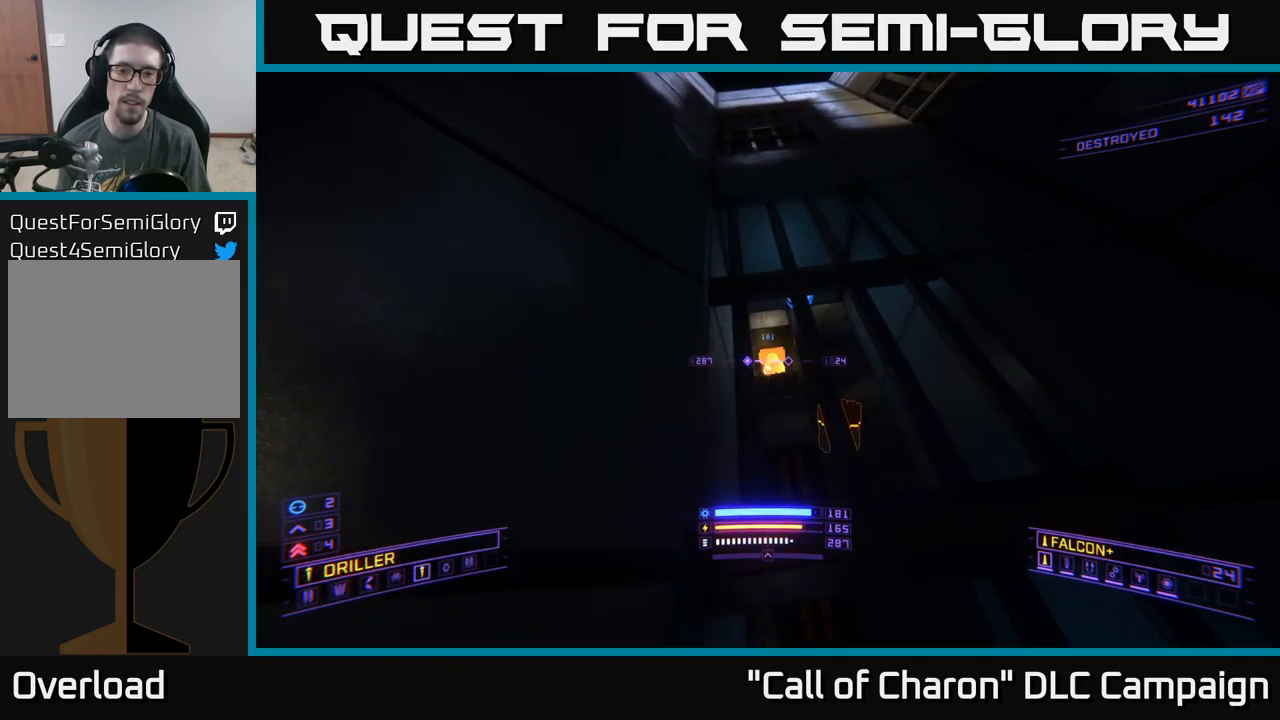
{"buttons": [], "left_stick": "center", "right_stick": "center", "events": [[67, "R2", "up"], [200, "R2", "down"], [333, "R2", "up"]]}
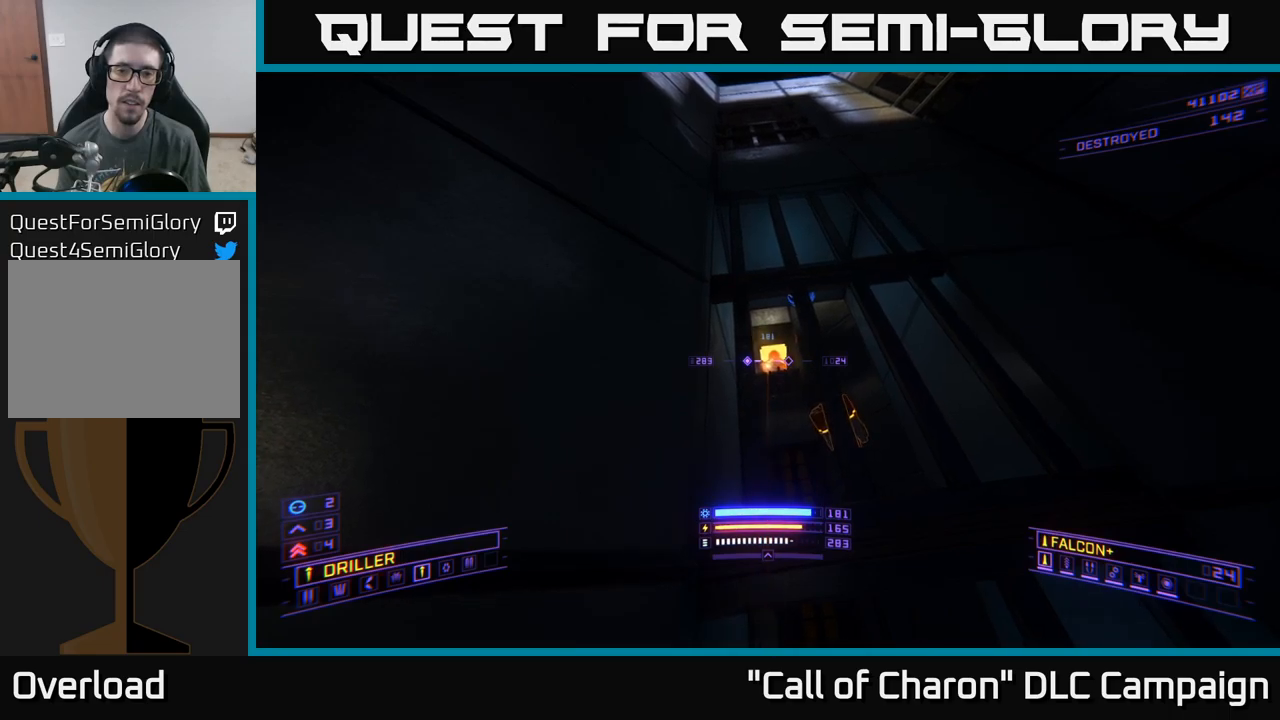
{"buttons": [], "left_stick": "center", "right_stick": "center", "events": [[400, "right_stick", "up"], [483, "right_stick", "center"]]}
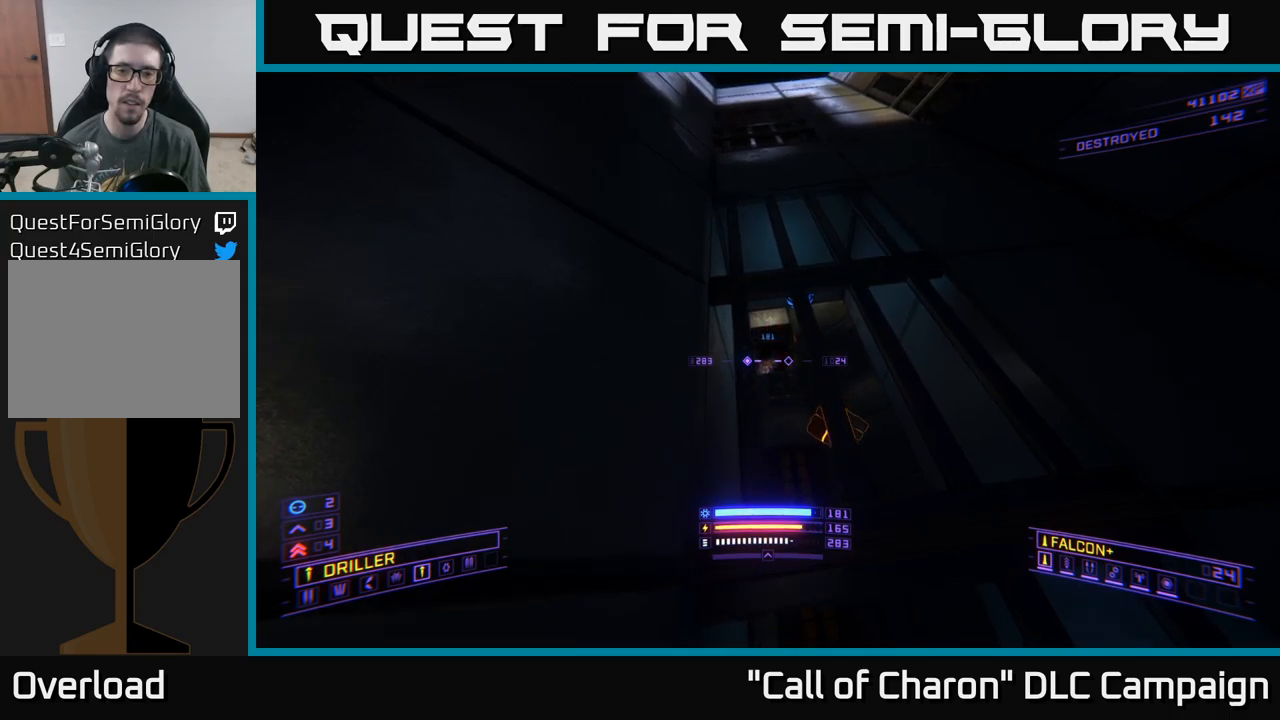
{"buttons": [], "left_stick": "center", "right_stick": "center", "events": [[33, "R2", "down"], [133, "R2", "up"], [300, "right_stick", "down"], [367, "R2", "down"], [383, "right_stick", "center"], [450, "R2", "up"]]}
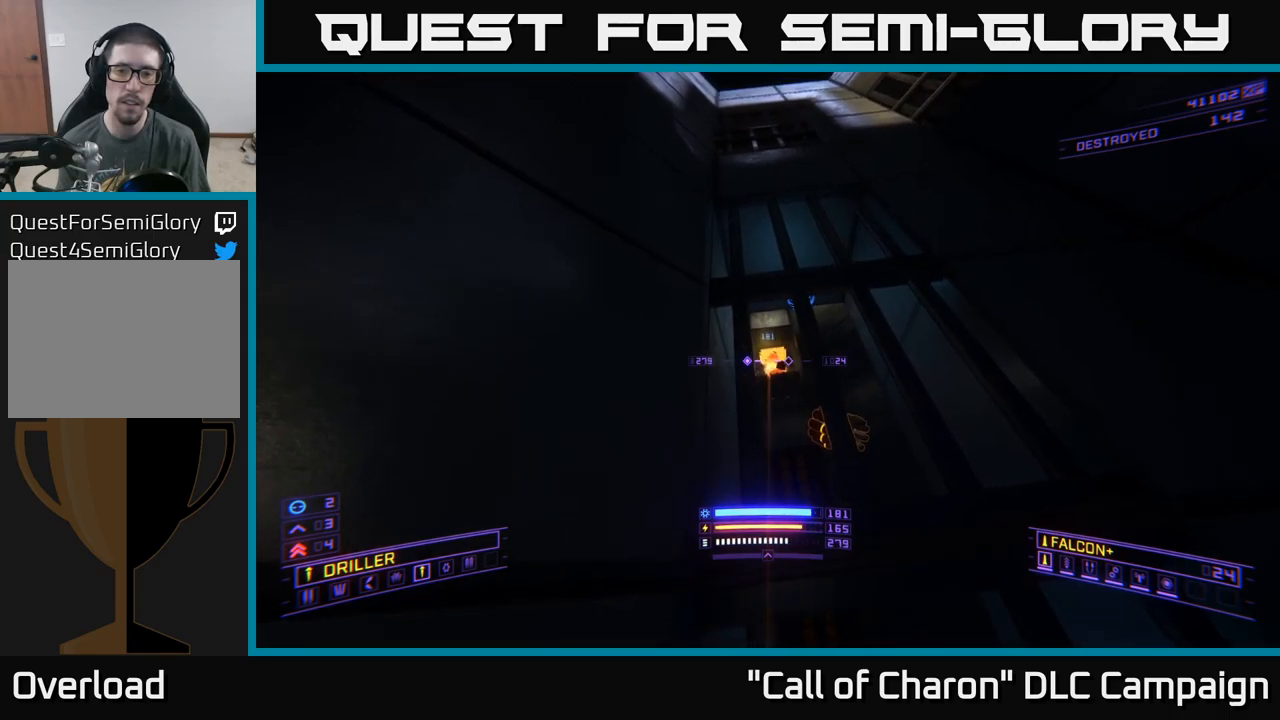
{"buttons": [], "left_stick": "center", "right_stick": "right", "events": [[200, "right_stick", "up-right"], [250, "right_stick", "center"], [283, "R2", "down"], [367, "R2", "up"], [467, "right_stick", "right"]]}
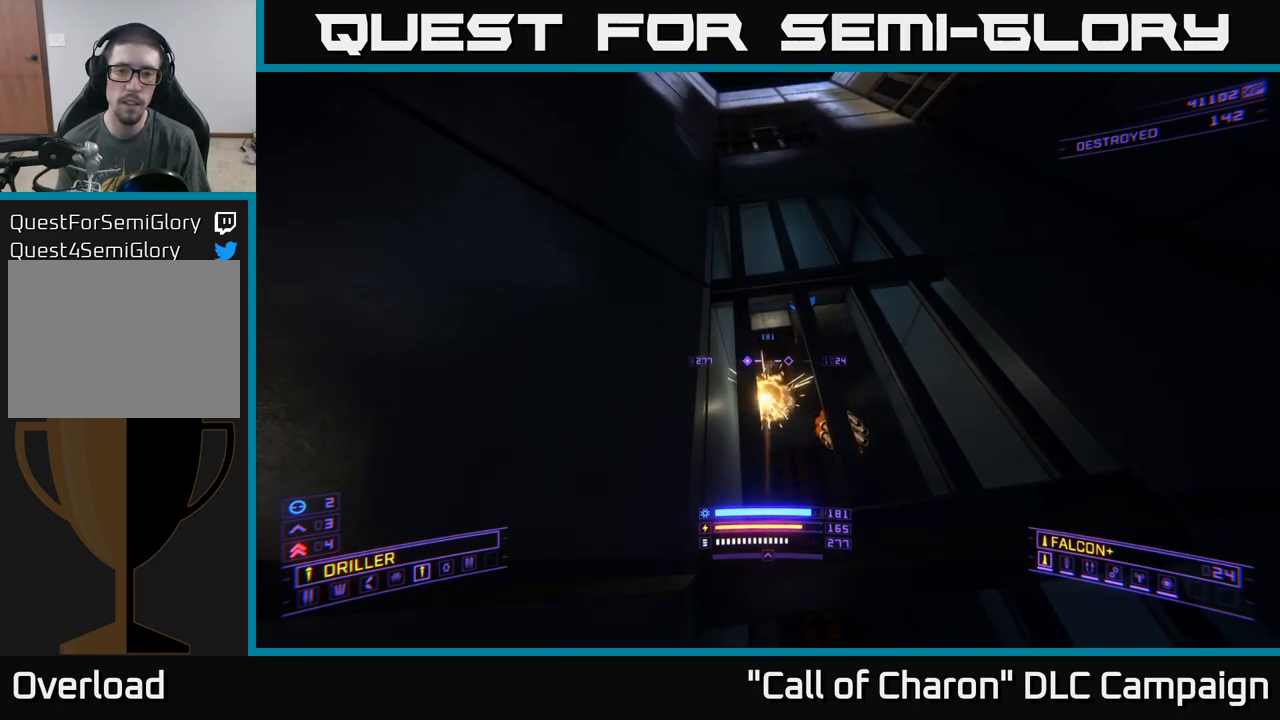
{"buttons": ["R2"], "left_stick": "center", "right_stick": "center", "events": [[100, "right_stick", "center"], [317, "left_stick", "down"], [317, "right_stick", "up-left"], [400, "left_stick", "center"], [417, "right_stick", "center"], [500, "R2", "down"]]}
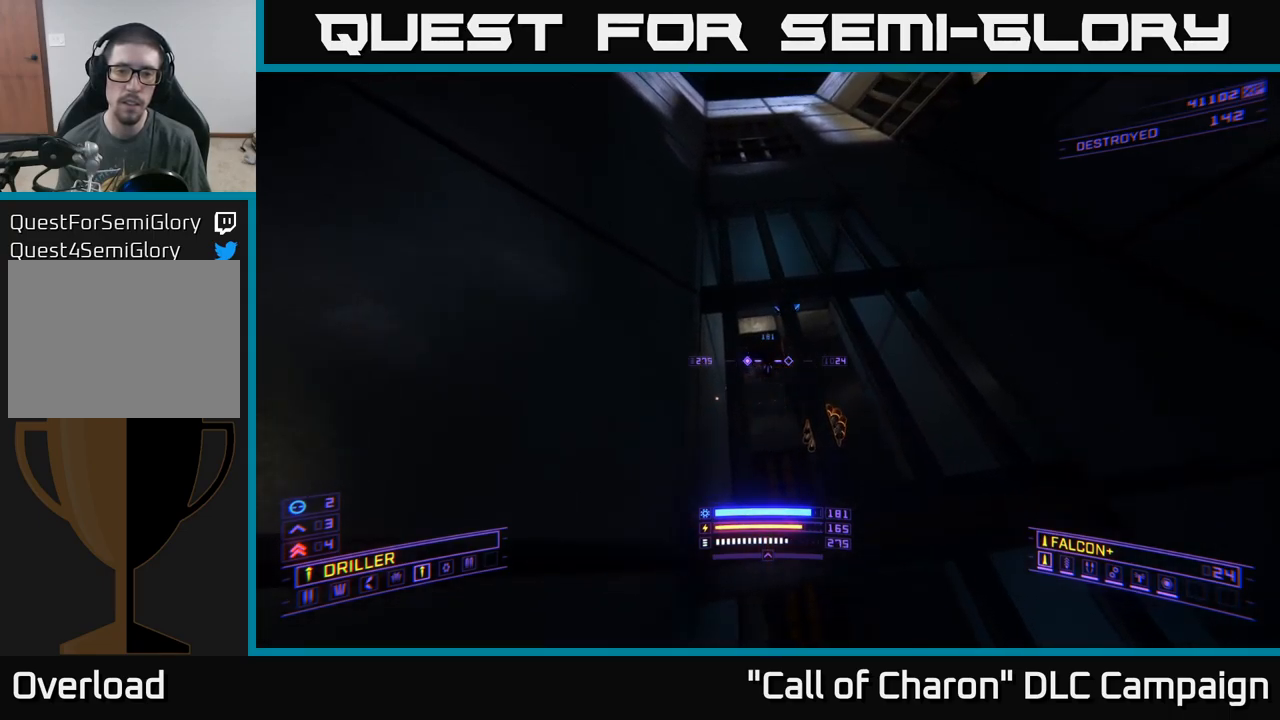
{"buttons": [], "left_stick": "center", "right_stick": "center", "events": [[67, "R2", "up"], [283, "R2", "down"], [350, "R2", "up"]]}
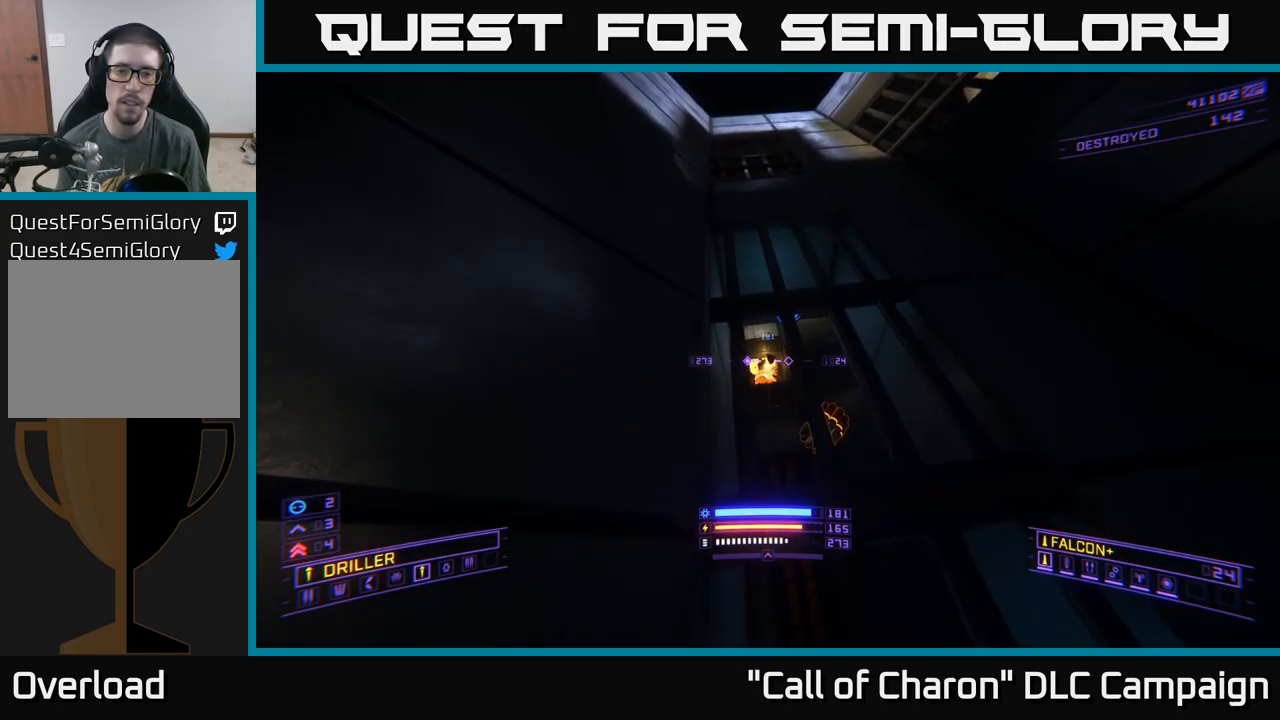
{"buttons": [], "left_stick": "center", "right_stick": "center", "events": [[33, "R2", "down"], [150, "R2", "up"], [350, "R2", "down"], [450, "R2", "up"]]}
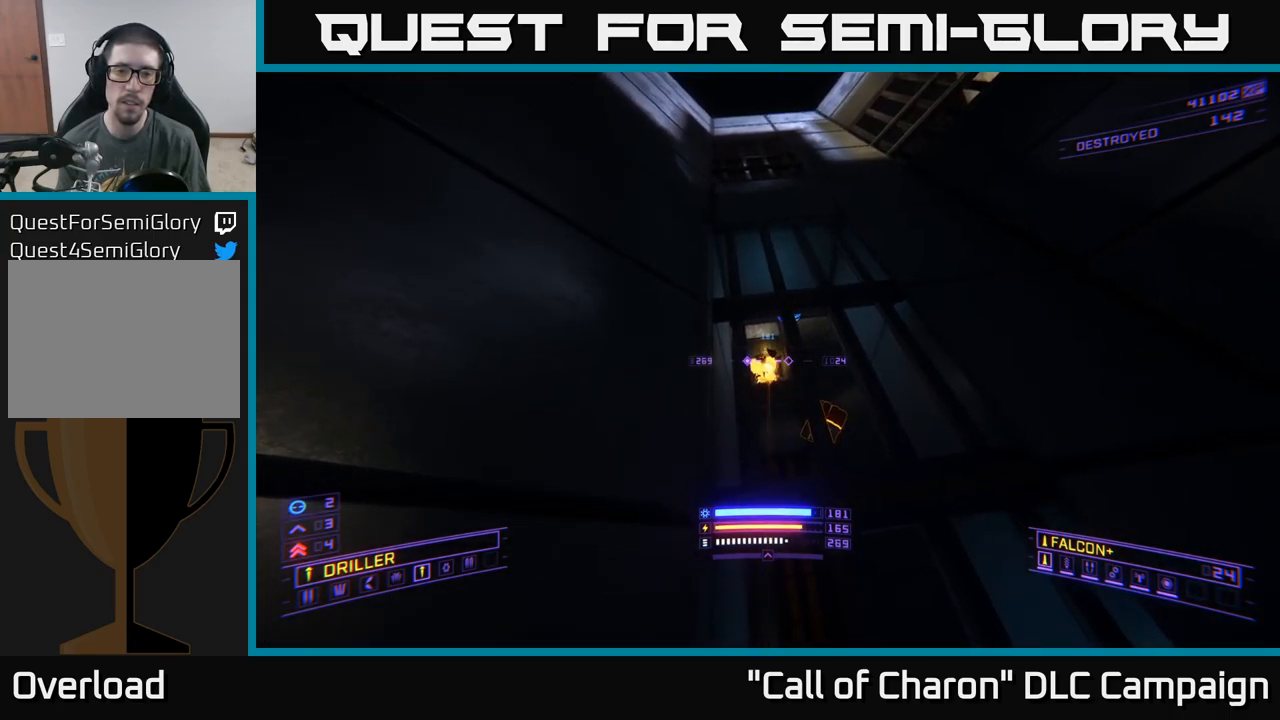
{"buttons": ["R2"], "left_stick": "center", "right_stick": "center", "events": [[83, "R2", "down"], [200, "R2", "up"], [433, "R2", "down"]]}
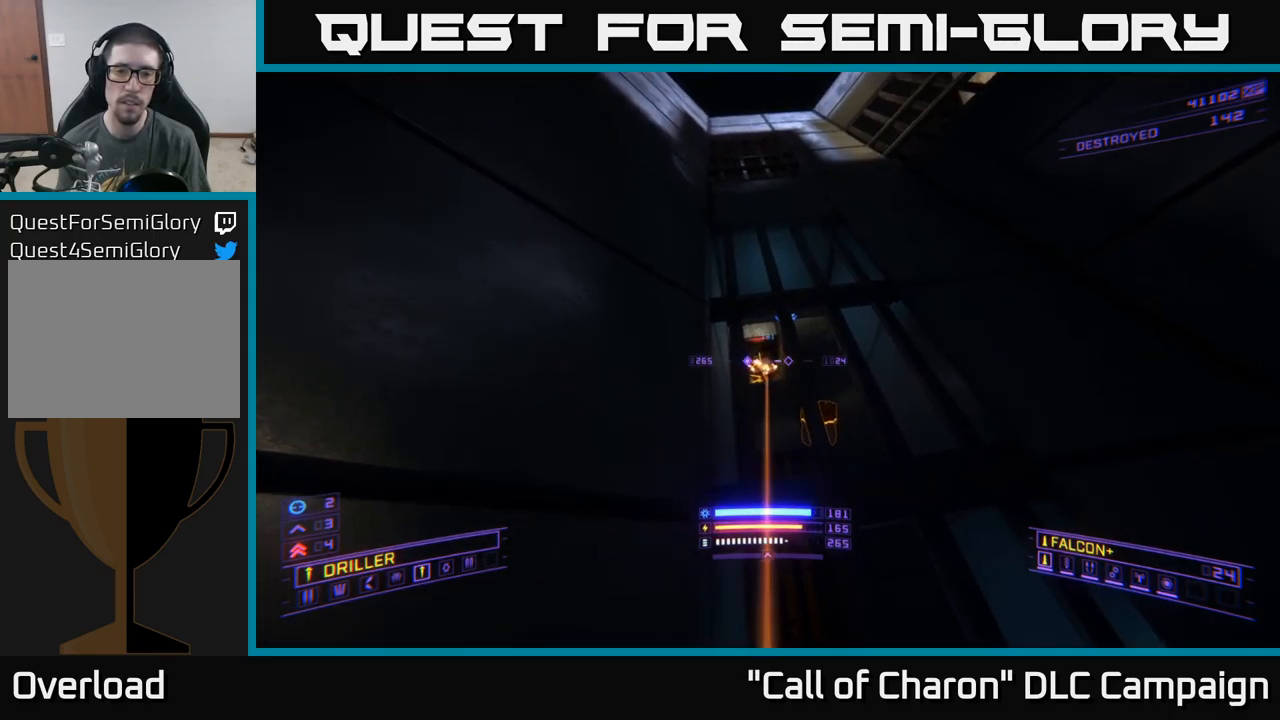
{"buttons": [], "left_stick": "center", "right_stick": "center", "events": [[33, "R2", "up"]]}
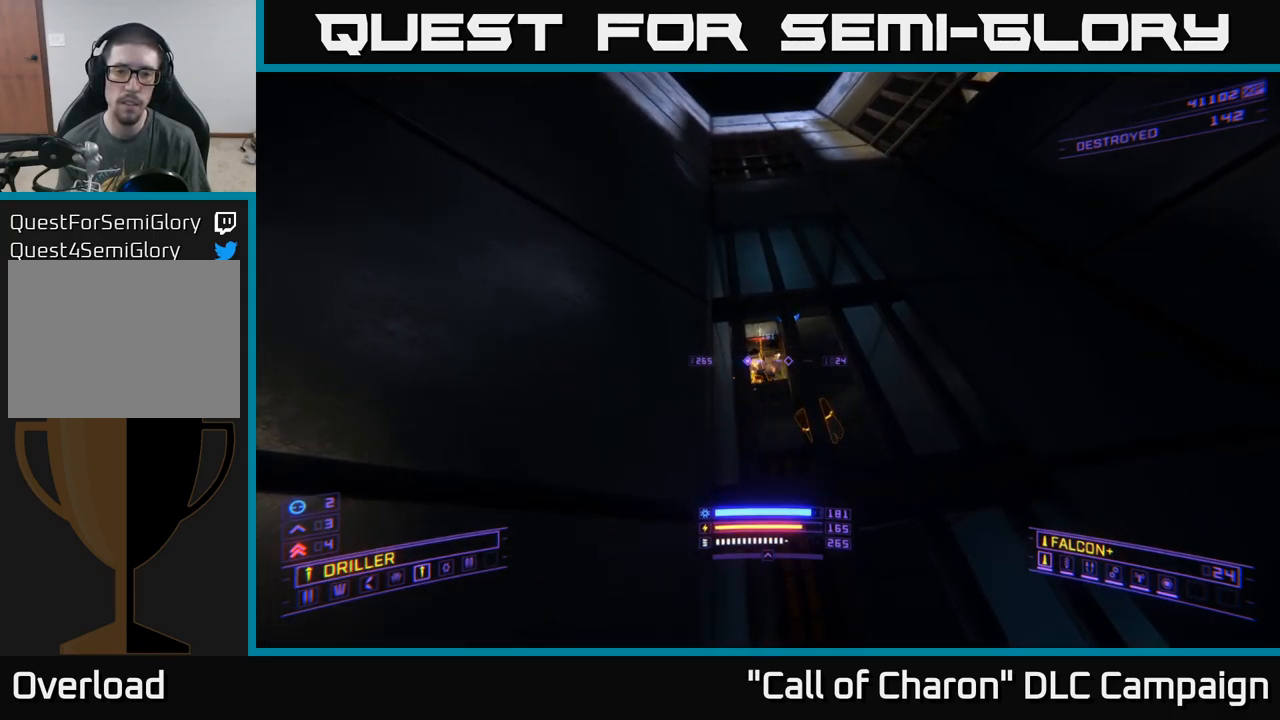
{"buttons": [], "left_stick": "right", "right_stick": "down", "events": [[50, "left_stick", "down"], [150, "right_stick", "down"], [300, "left_stick", "right"]]}
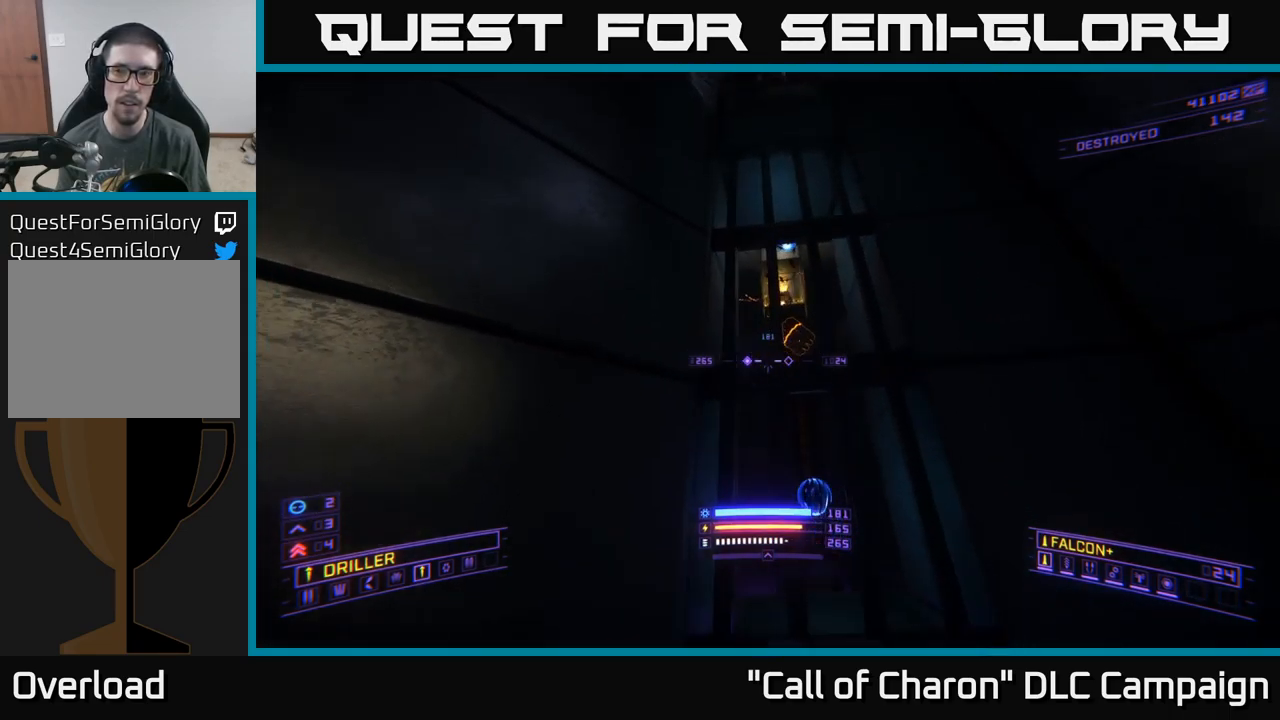
{"buttons": ["X"], "left_stick": "left", "right_stick": "down", "events": [[50, "B", "down"], [83, "X", "down"], [150, "B", "up"], [283, "left_stick", "up"], [367, "left_stick", "left"]]}
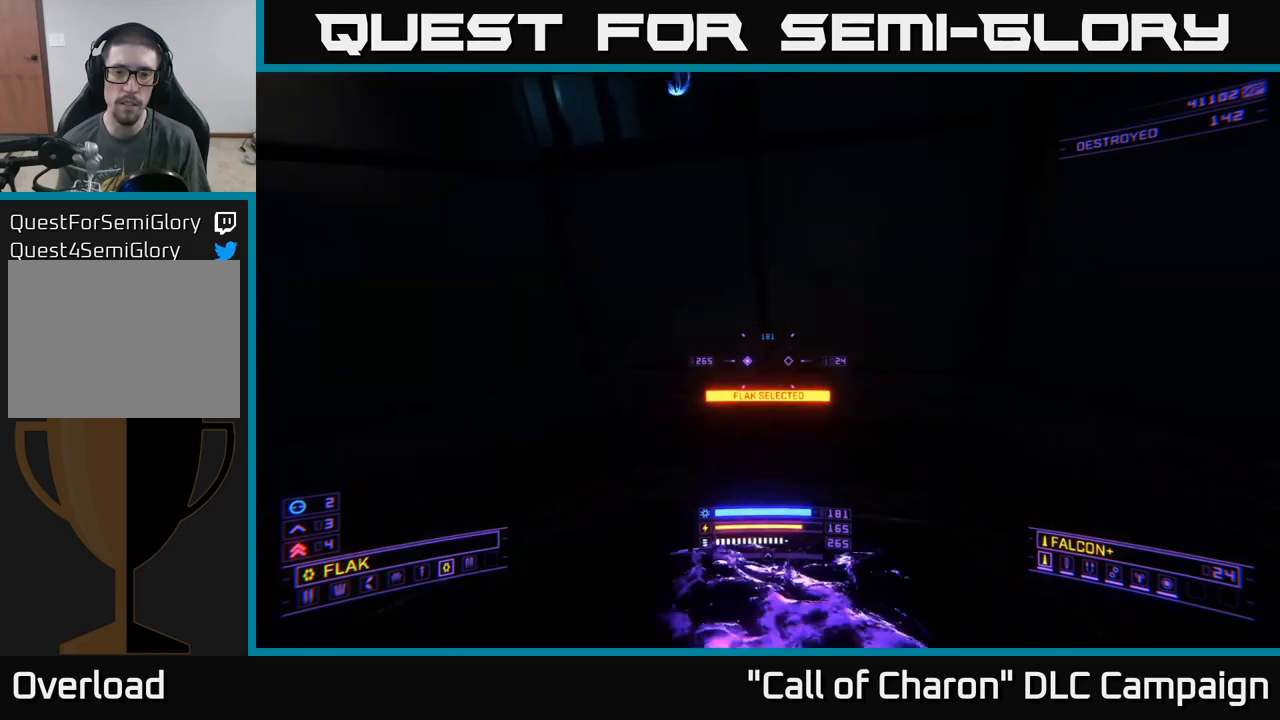
{"buttons": ["X"], "left_stick": "up-right", "right_stick": "up-right", "events": [[150, "left_stick", "up-left"], [150, "right_stick", "center"], [367, "left_stick", "up-right"], [434, "right_stick", "up-right"]]}